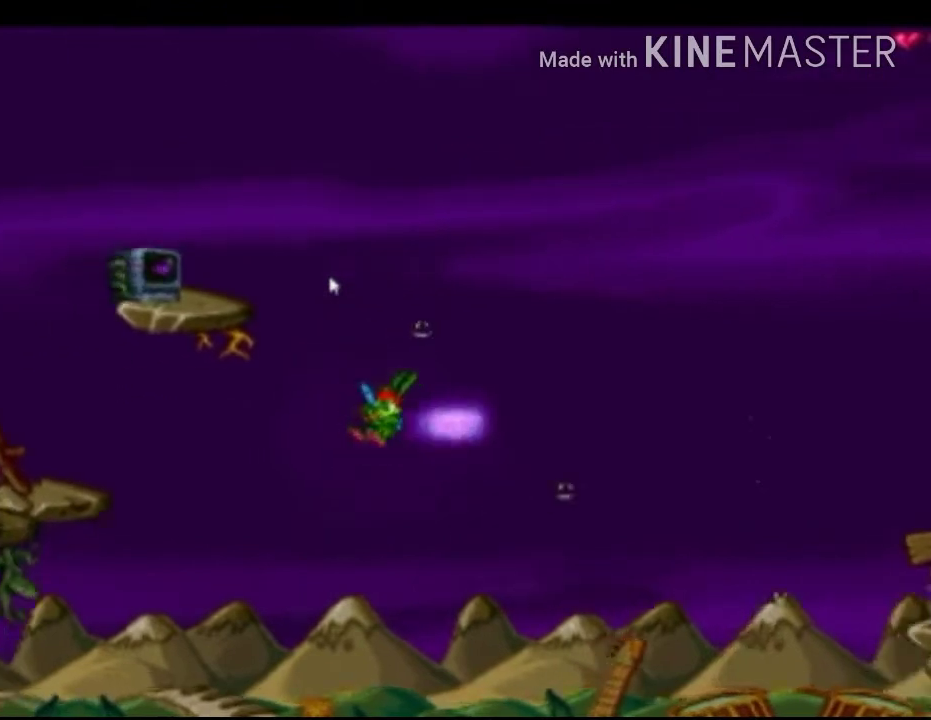
Gameplay with a controller (Xbox layout); each line is a JSON object with the inputs held at the frame after it. "events" lists button and stick changes between this image and that frame as [ms after this image, input, new state], when the widget could be followed in between. Not read: right_stick.
{"buttons": ["X"], "left_stick": "center", "events": [[83, "A", "down"], [250, "A", "up"], [500, "left_stick", "center"]]}
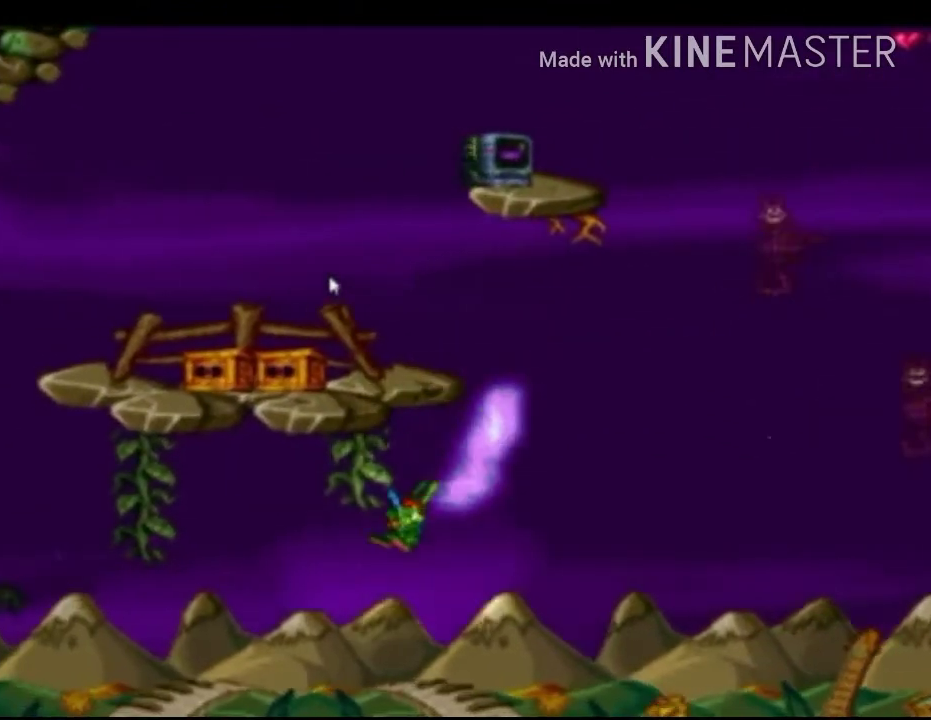
{"buttons": ["A", "X"], "left_stick": "center", "events": [[167, "left_stick", "up-left"], [375, "A", "down"], [500, "left_stick", "center"]]}
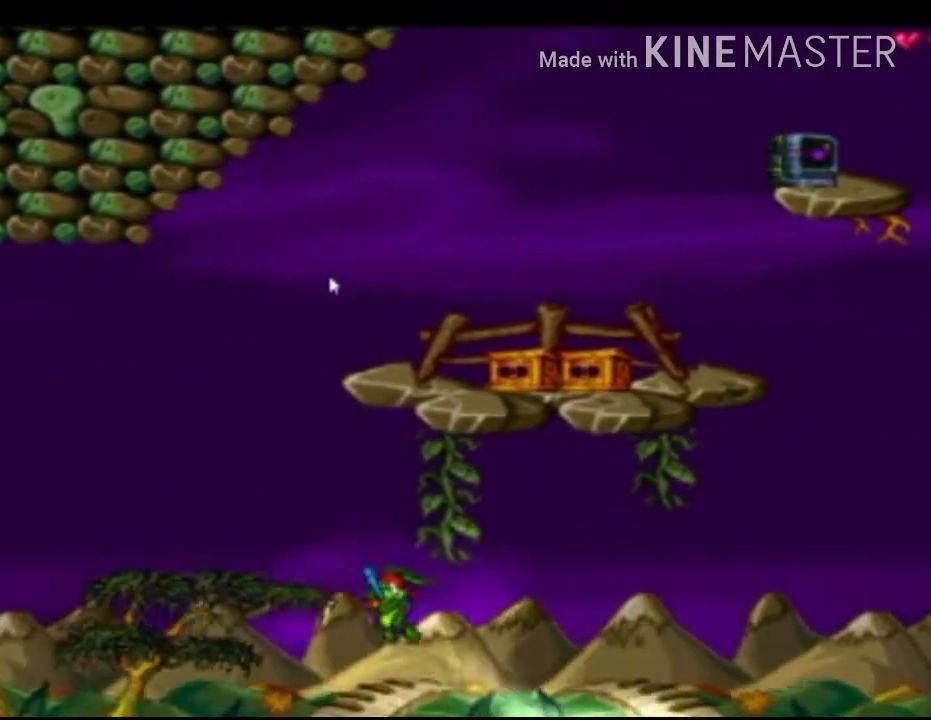
{"buttons": ["A", "X"], "left_stick": "center", "events": [[83, "A", "up"], [500, "A", "down"]]}
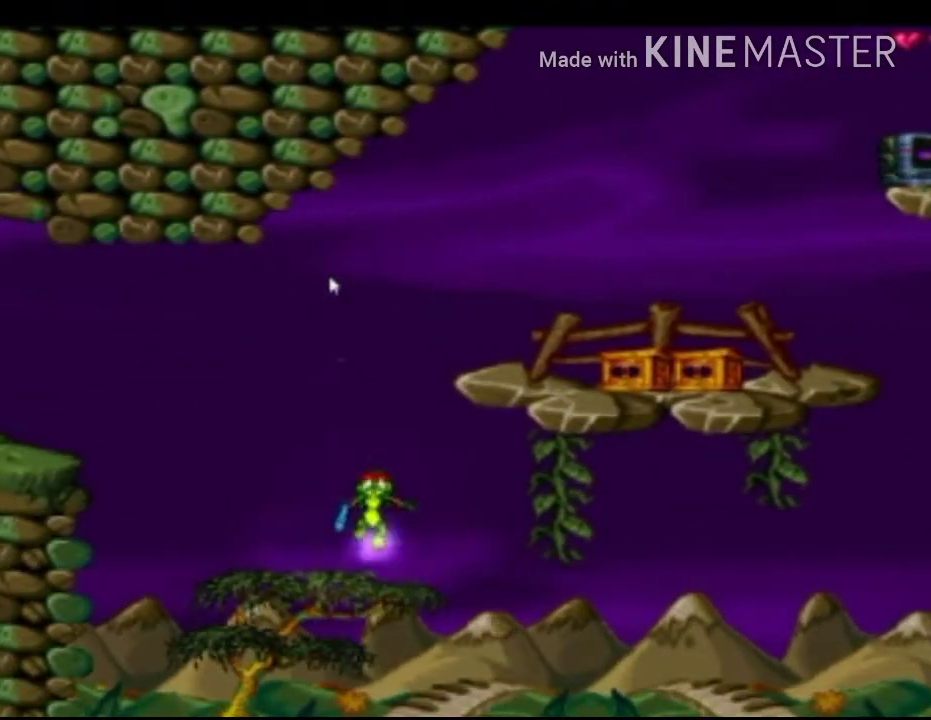
{"buttons": ["X"], "left_stick": "center", "events": [[42, "left_stick", "right"], [375, "A", "up"], [458, "left_stick", "center"]]}
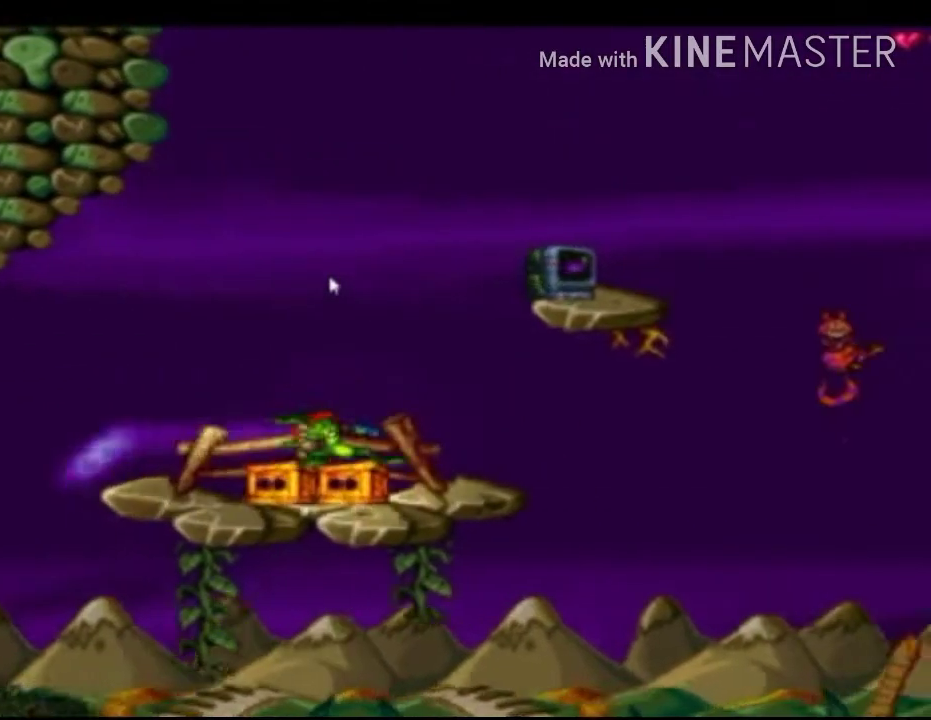
{"buttons": ["X"], "left_stick": "center", "events": []}
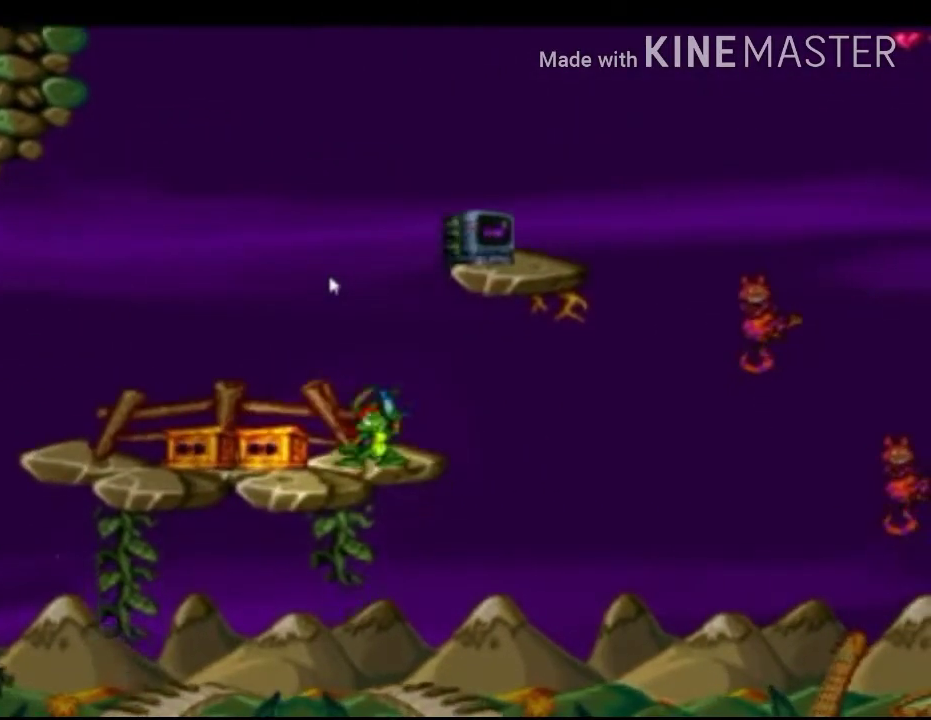
{"buttons": ["X"], "left_stick": "center", "events": [[42, "A", "down"], [250, "A", "up"], [333, "R1", "down"], [417, "R1", "up"]]}
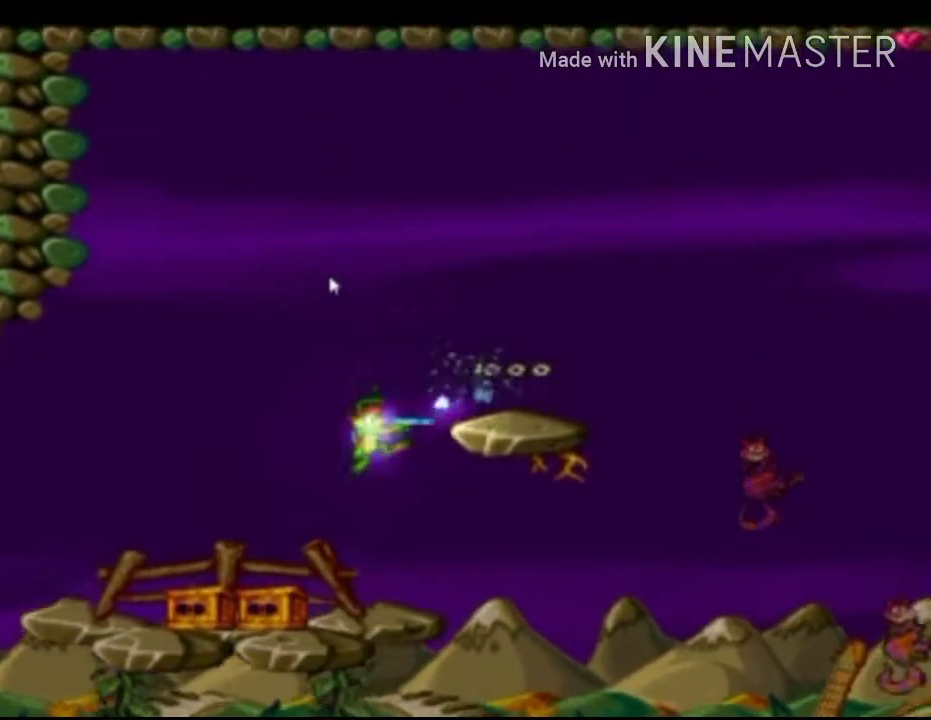
{"buttons": ["X"], "left_stick": "right", "events": [[375, "left_stick", "right"]]}
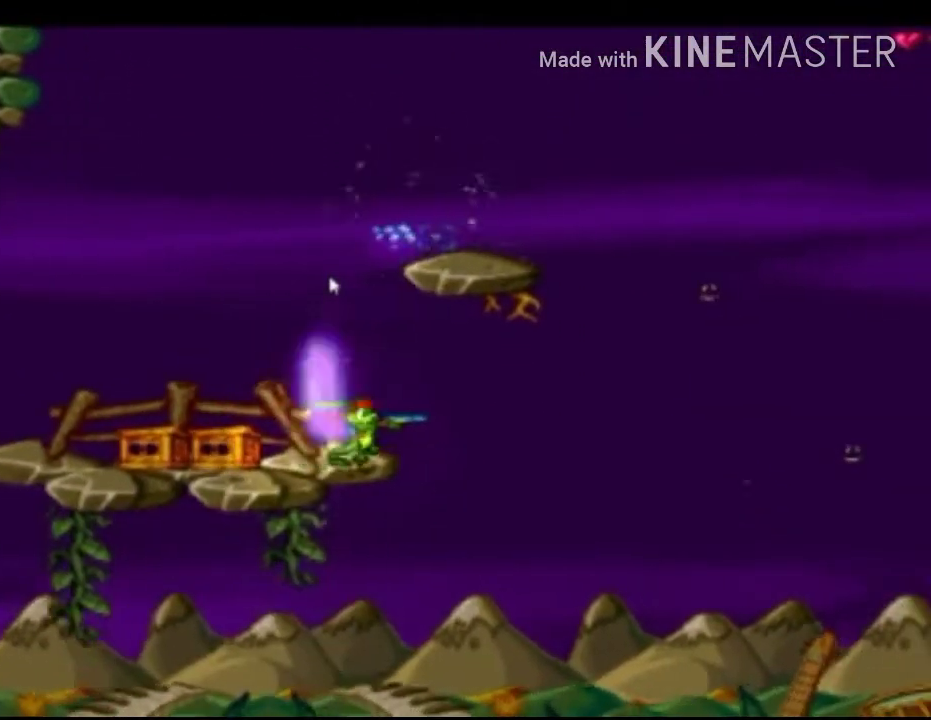
{"buttons": ["X"], "left_stick": "right", "events": [[417, "L1", "down"], [500, "L1", "up"]]}
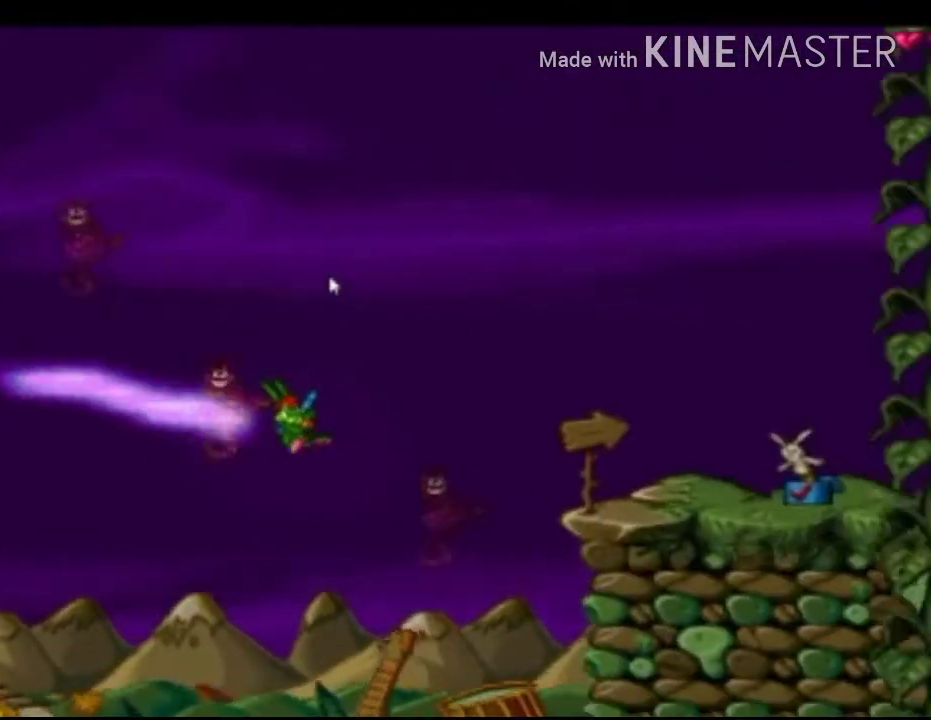
{"buttons": ["X"], "left_stick": "center", "events": [[167, "left_stick", "center"]]}
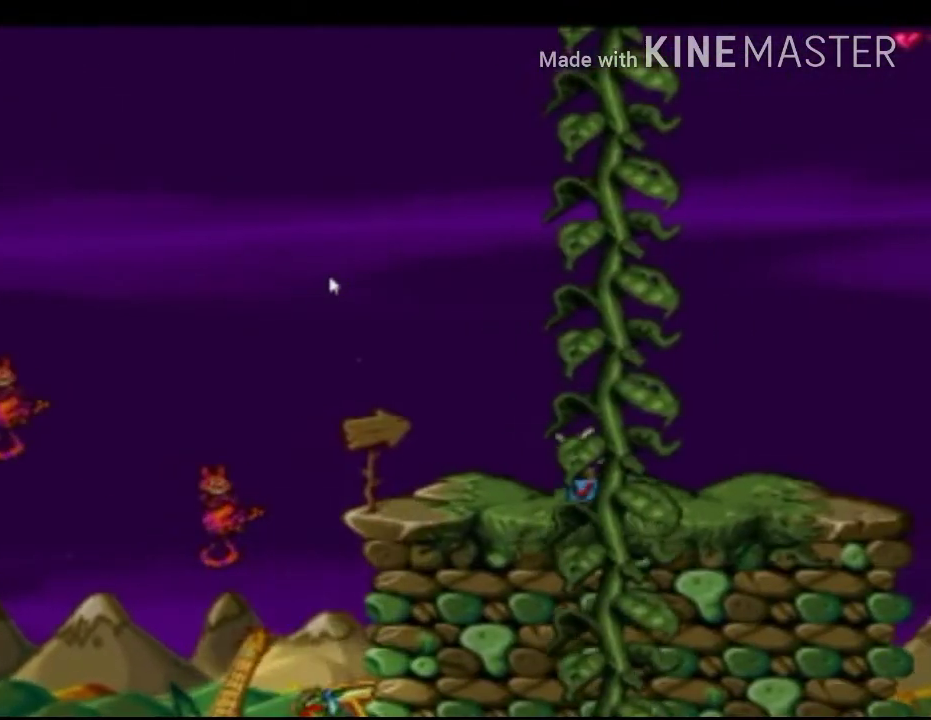
{"buttons": ["X"], "left_stick": "right", "events": [[42, "A", "down"], [375, "left_stick", "right"], [500, "A", "up"]]}
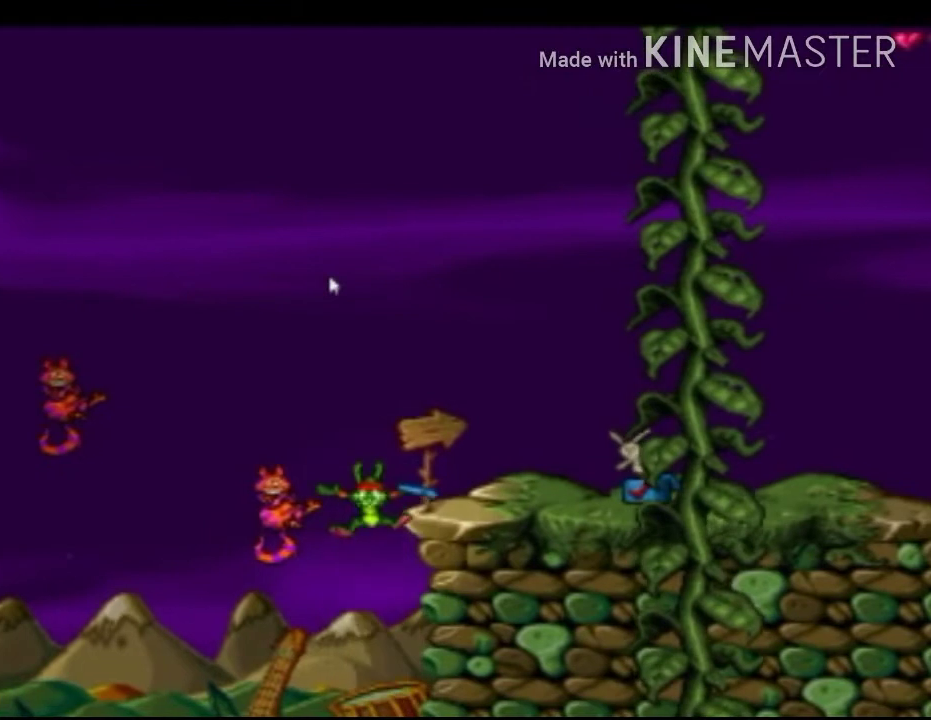
{"buttons": ["X"], "left_stick": "center", "events": [[42, "L1", "down"], [208, "L1", "up"], [208, "left_stick", "center"], [292, "left_stick", "left"], [417, "left_stick", "center"]]}
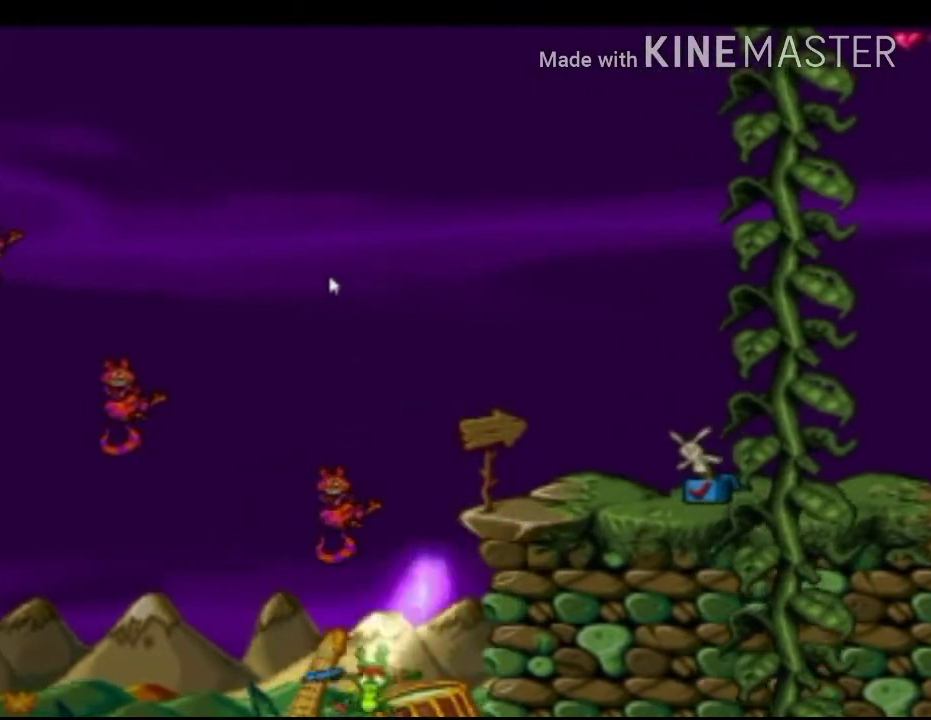
{"buttons": ["X"], "left_stick": "down", "events": [[167, "left_stick", "down"], [208, "L1", "down"], [375, "L1", "up"]]}
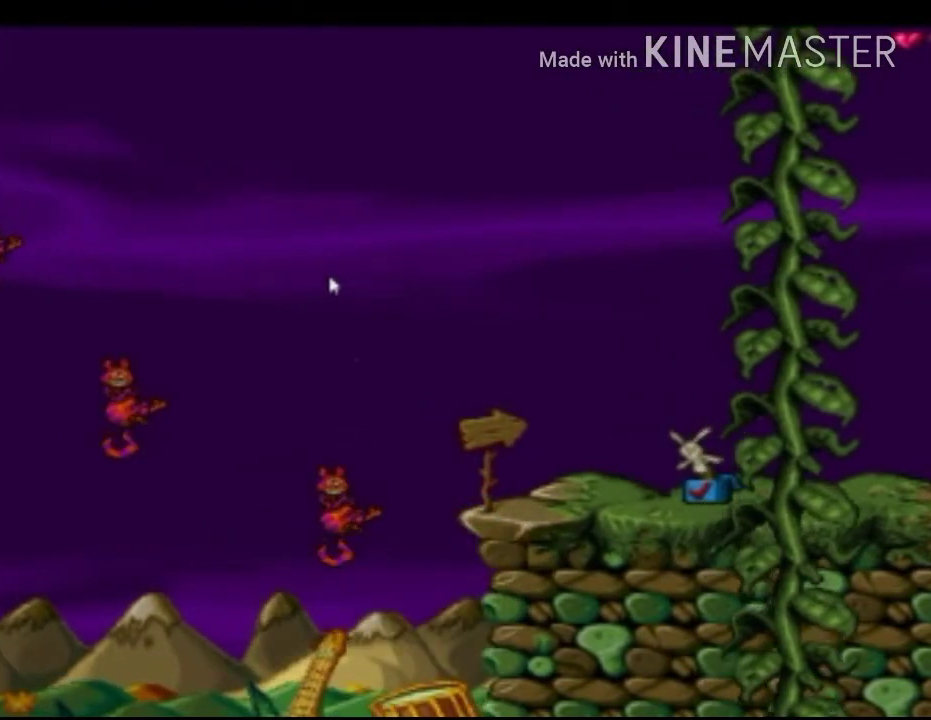
{"buttons": ["X"], "left_stick": "right", "events": [[42, "A", "down"], [250, "left_stick", "center"], [333, "A", "up"], [417, "left_stick", "right"]]}
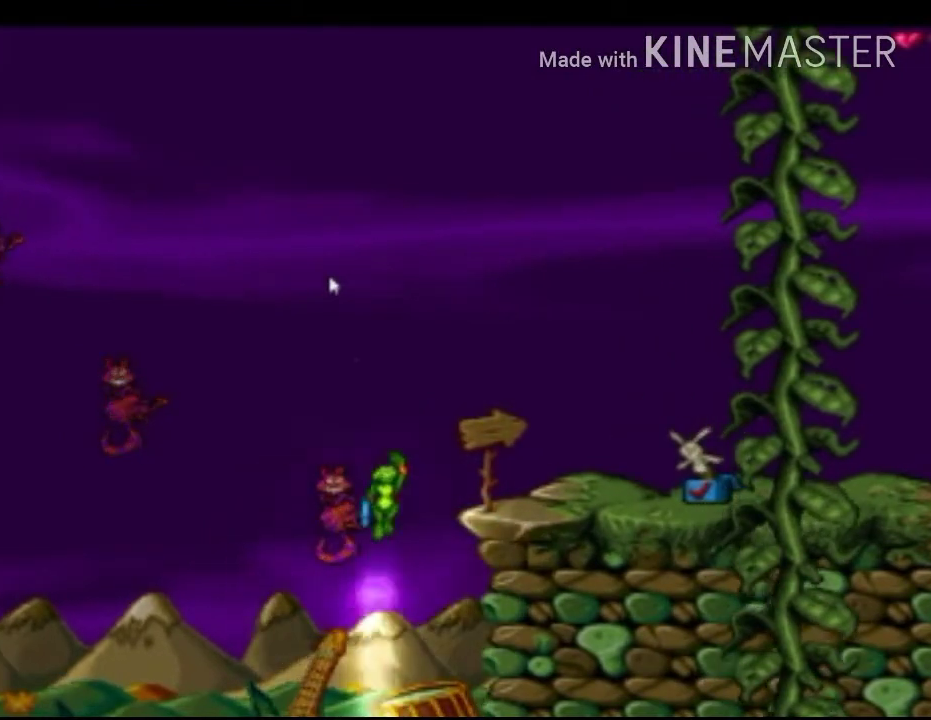
{"buttons": ["X"], "left_stick": "right", "events": [[125, "L1", "down"], [292, "L1", "up"]]}
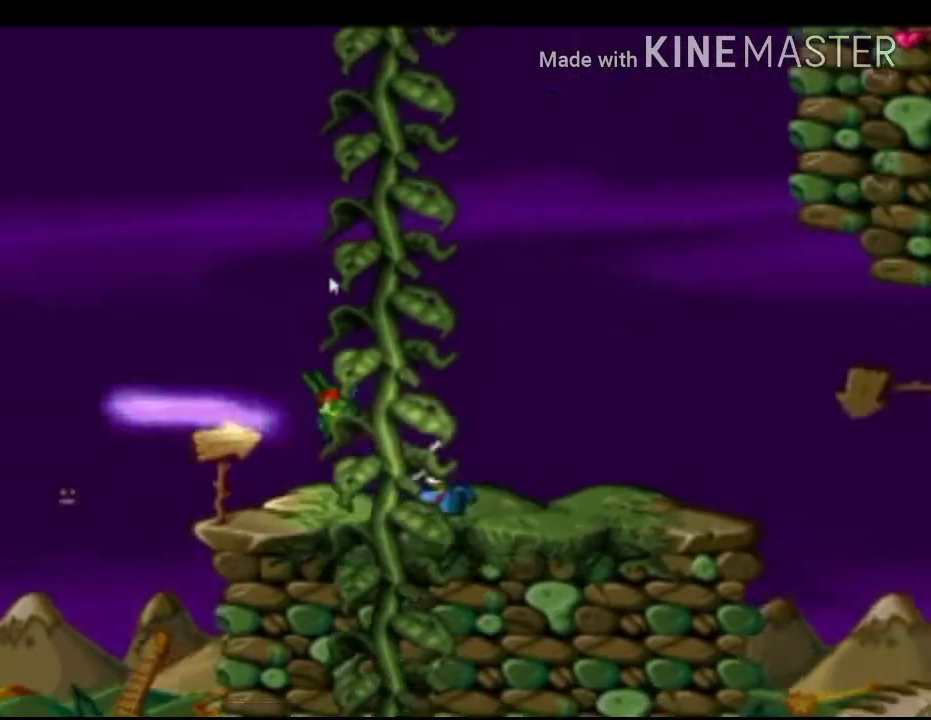
{"buttons": ["X"], "left_stick": "center", "events": [[83, "L1", "down"], [208, "L1", "up"], [375, "left_stick", "center"]]}
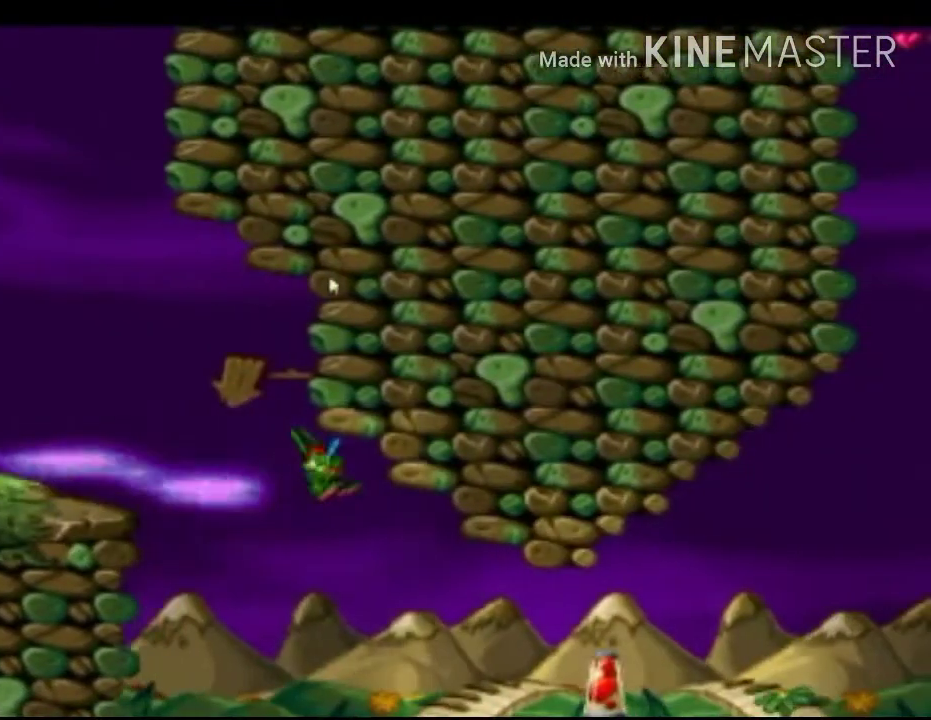
{"buttons": ["X"], "left_stick": "right", "events": [[125, "L1", "down"], [250, "L1", "up"], [417, "left_stick", "right"]]}
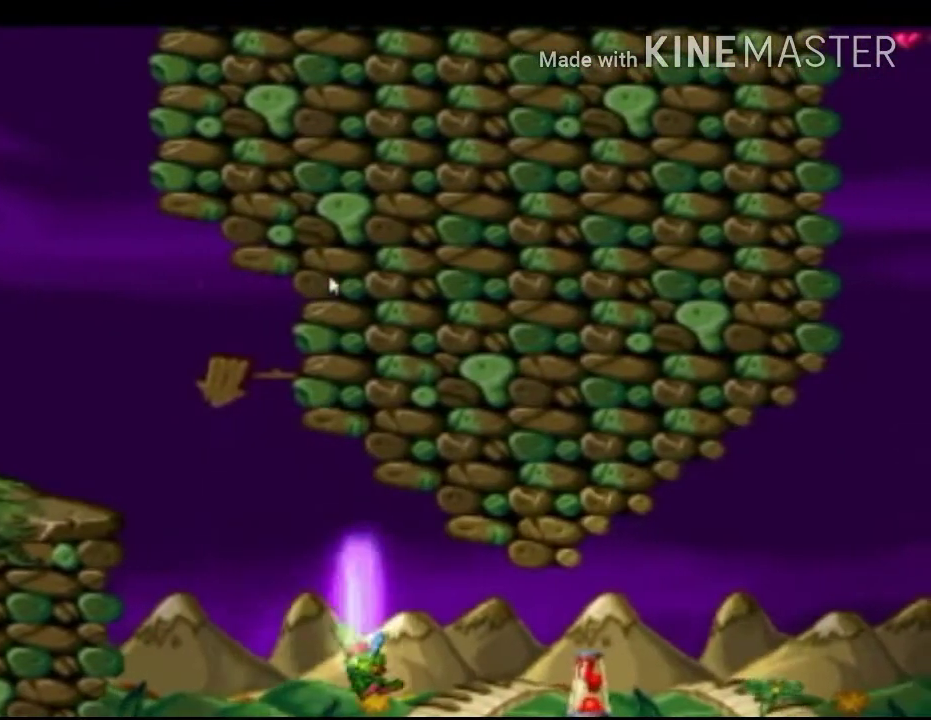
{"buttons": ["X"], "left_stick": "right", "events": []}
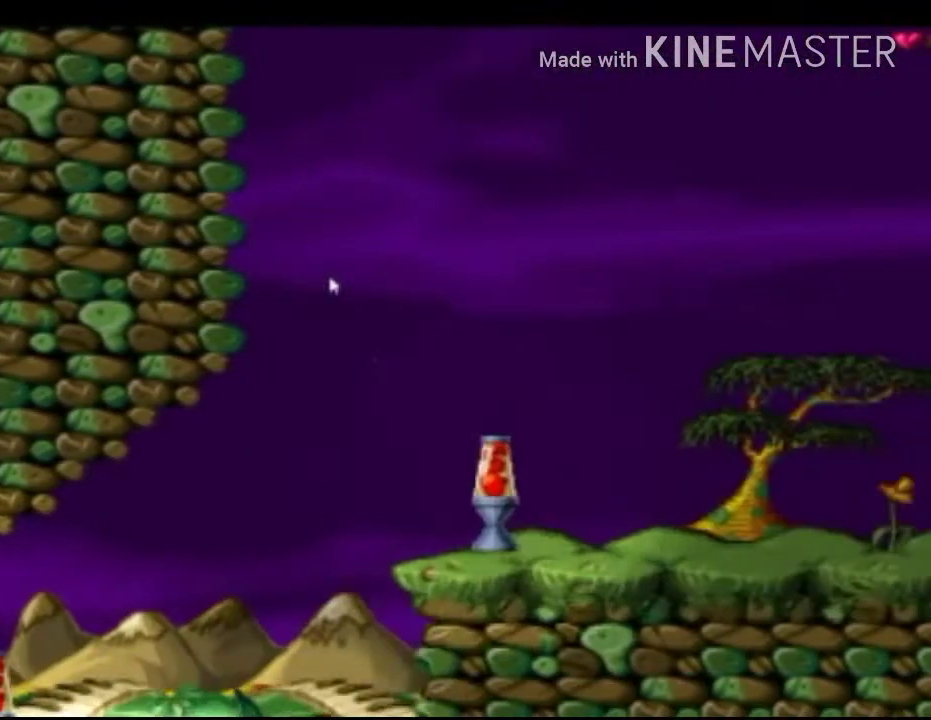
{"buttons": ["X"], "left_stick": "right", "events": [[208, "left_stick", "center"], [292, "left_stick", "right"]]}
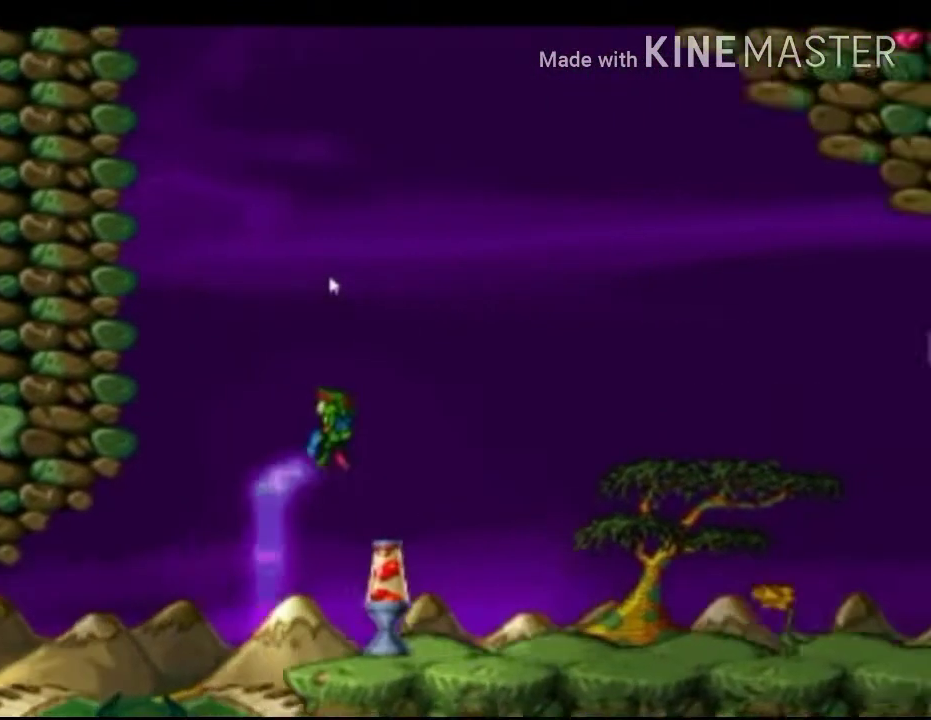
{"buttons": ["X"], "left_stick": "right", "events": [[167, "left_stick", "center"], [375, "left_stick", "right"]]}
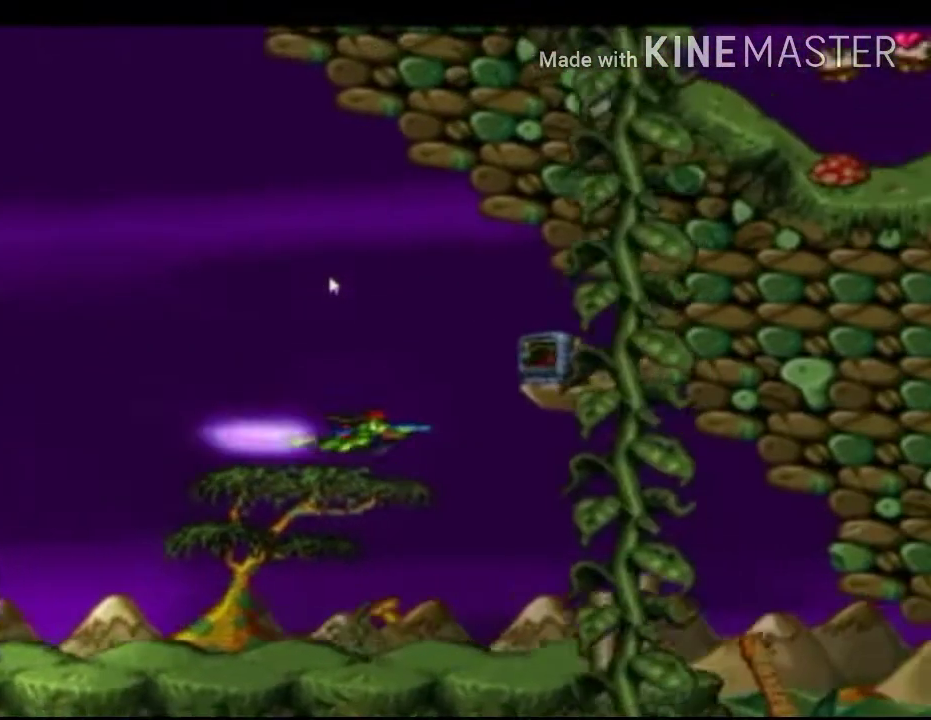
{"buttons": ["X"], "left_stick": "right", "events": [[208, "left_stick", "center"], [375, "left_stick", "right"]]}
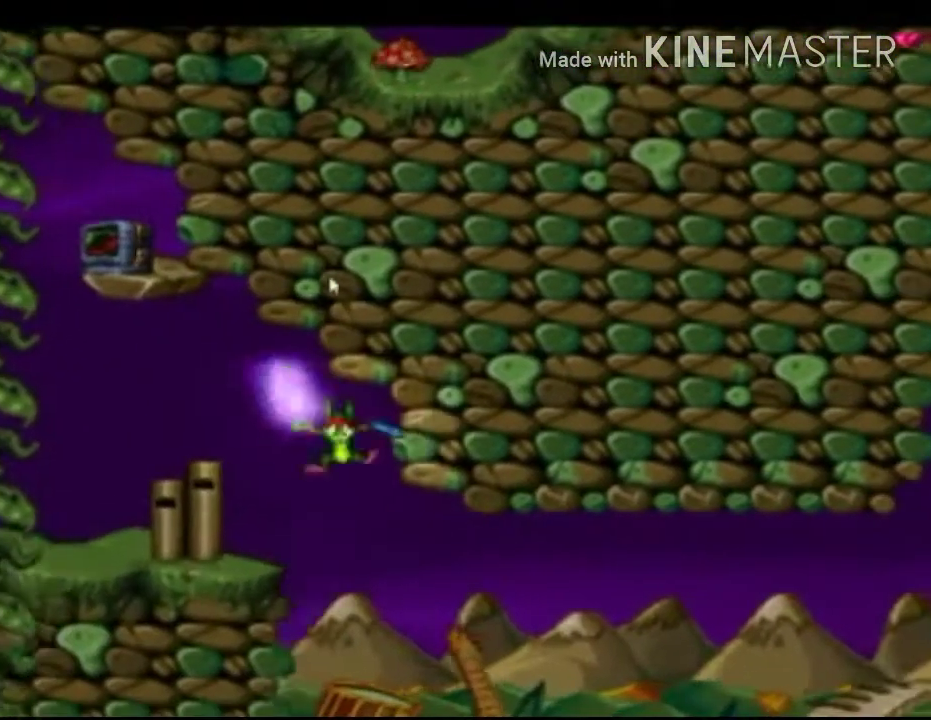
{"buttons": ["X"], "left_stick": "right", "events": []}
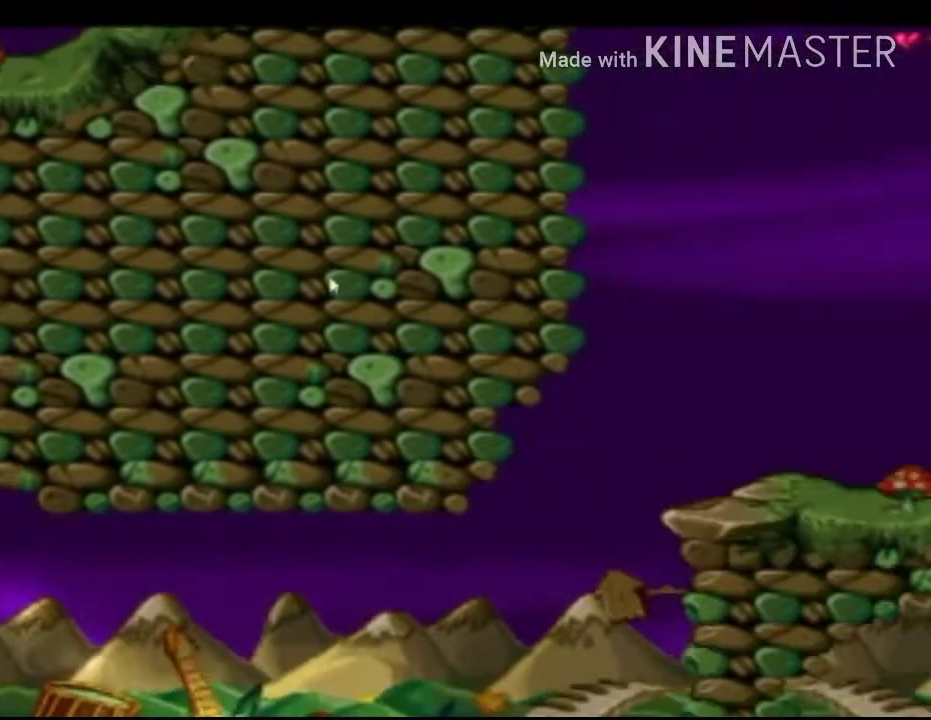
{"buttons": ["X"], "left_stick": "center", "events": [[250, "left_stick", "center"]]}
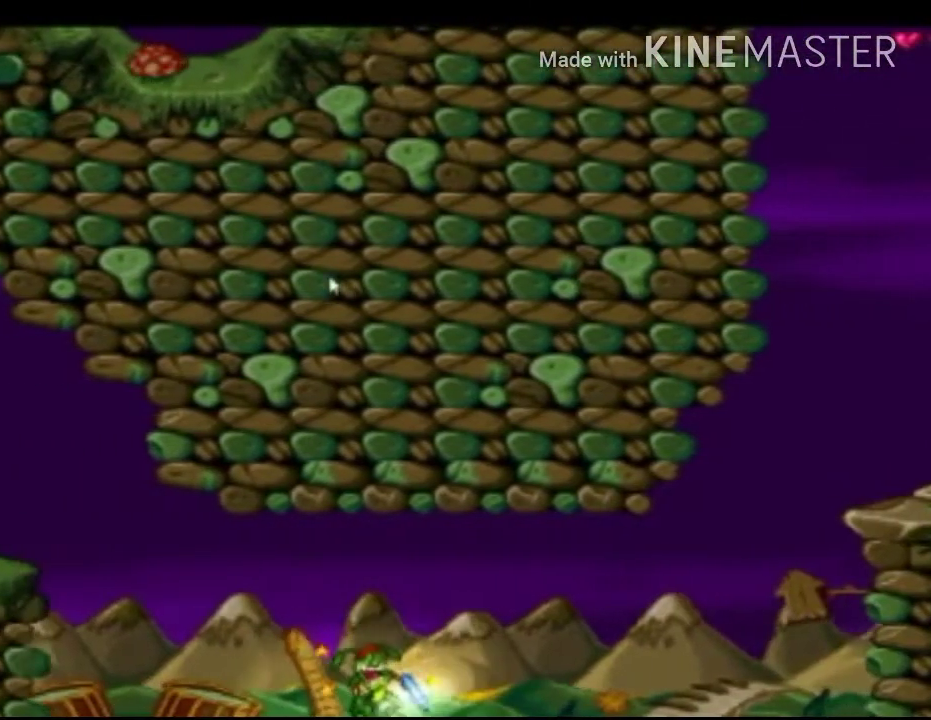
{"buttons": ["X"], "left_stick": "center", "events": []}
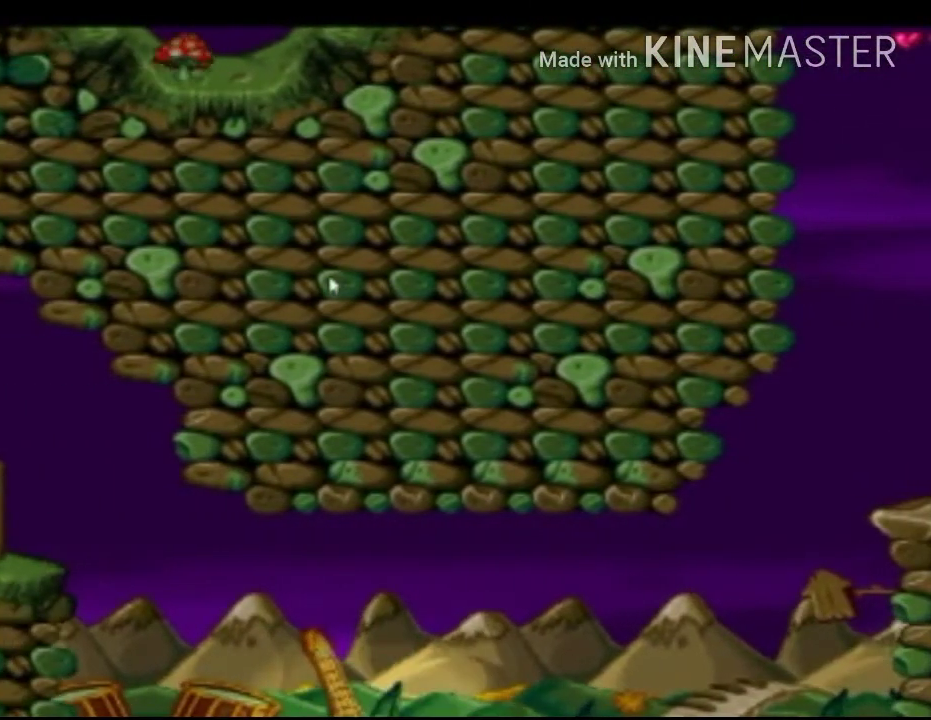
{"buttons": ["X"], "left_stick": "center", "events": [[42, "left_stick", "right"], [208, "A", "down"], [375, "A", "up"], [417, "left_stick", "center"]]}
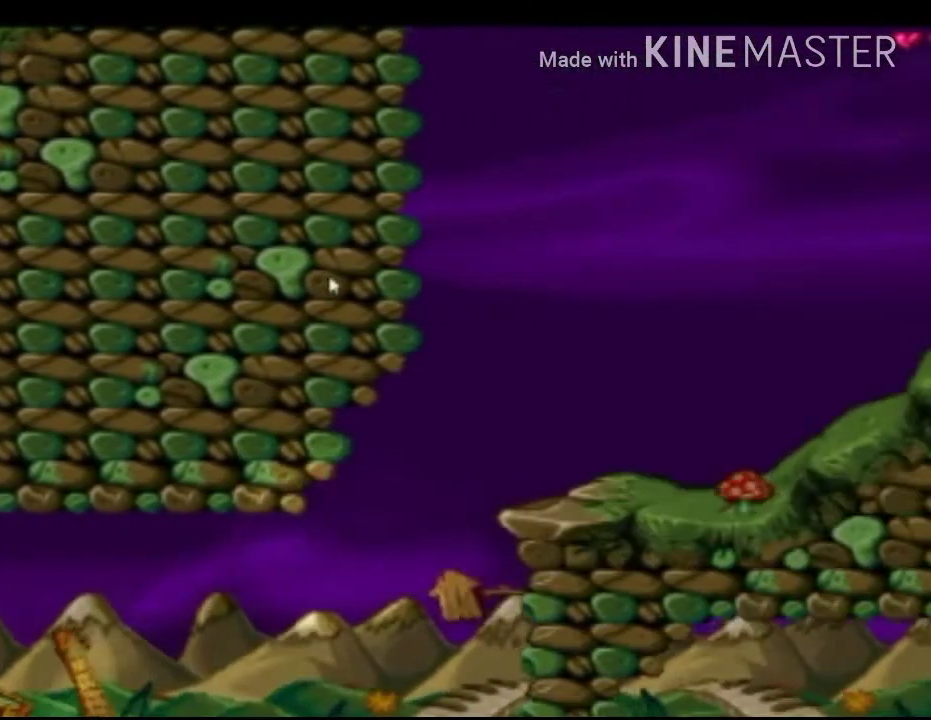
{"buttons": ["X"], "left_stick": "center", "events": [[83, "left_stick", "left"], [208, "left_stick", "center"]]}
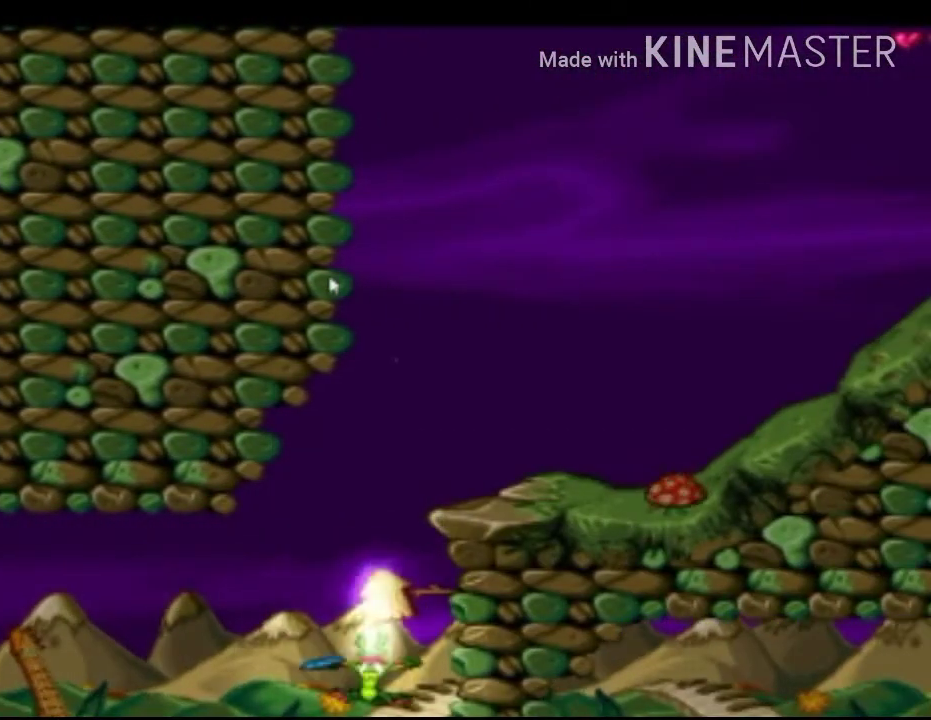
{"buttons": ["X"], "left_stick": "right", "events": [[333, "left_stick", "right"]]}
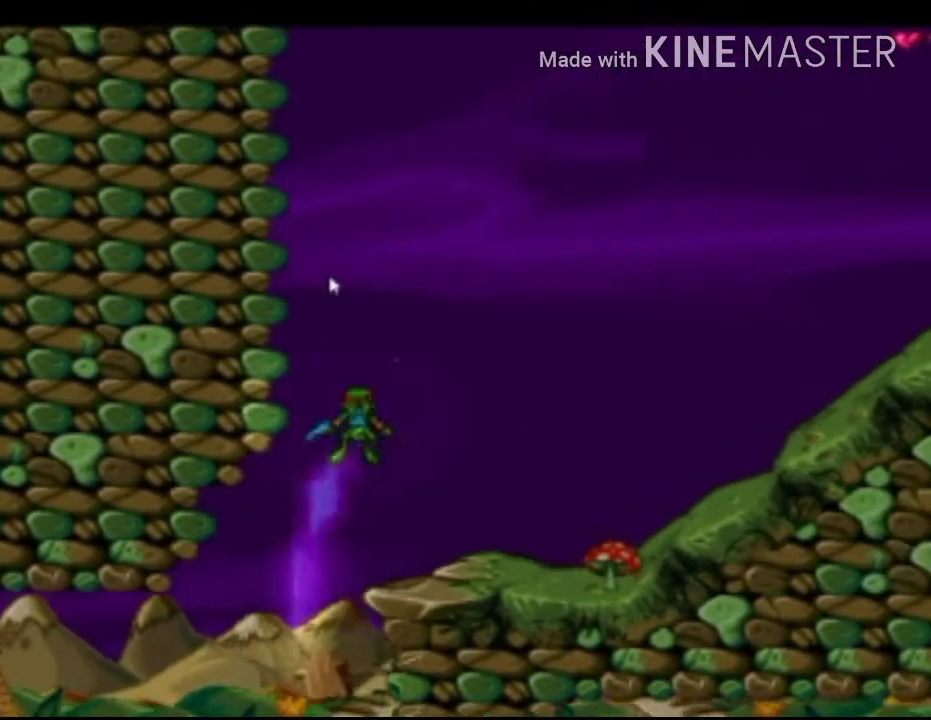
{"buttons": ["A", "X"], "left_stick": "center", "events": [[375, "left_stick", "center"], [417, "A", "down"]]}
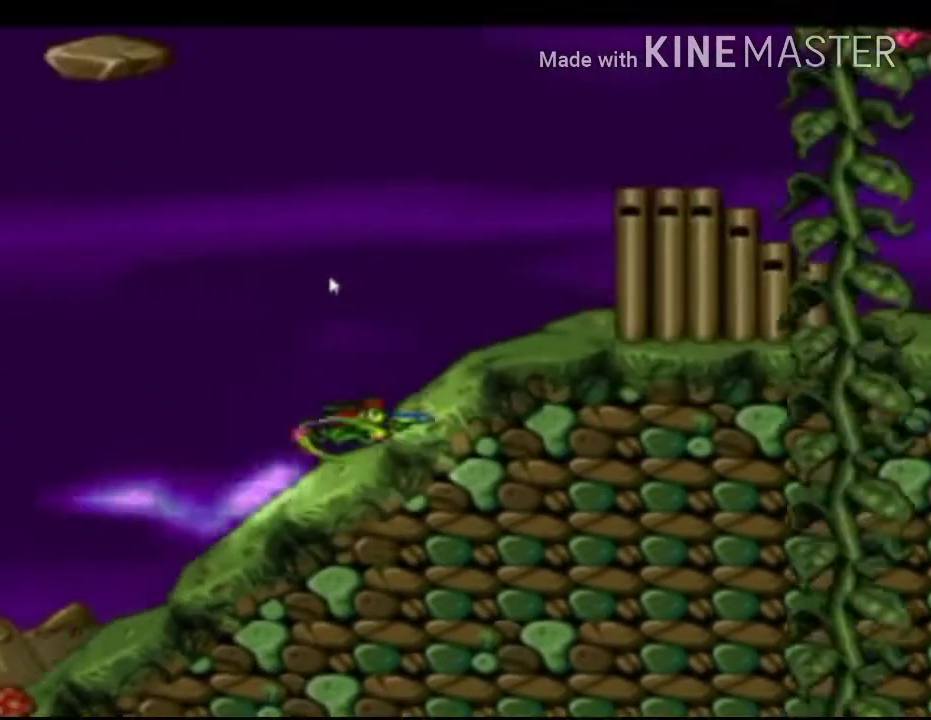
{"buttons": ["X"], "left_stick": "center", "events": [[83, "A", "up"], [83, "left_stick", "right"], [333, "left_stick", "center"]]}
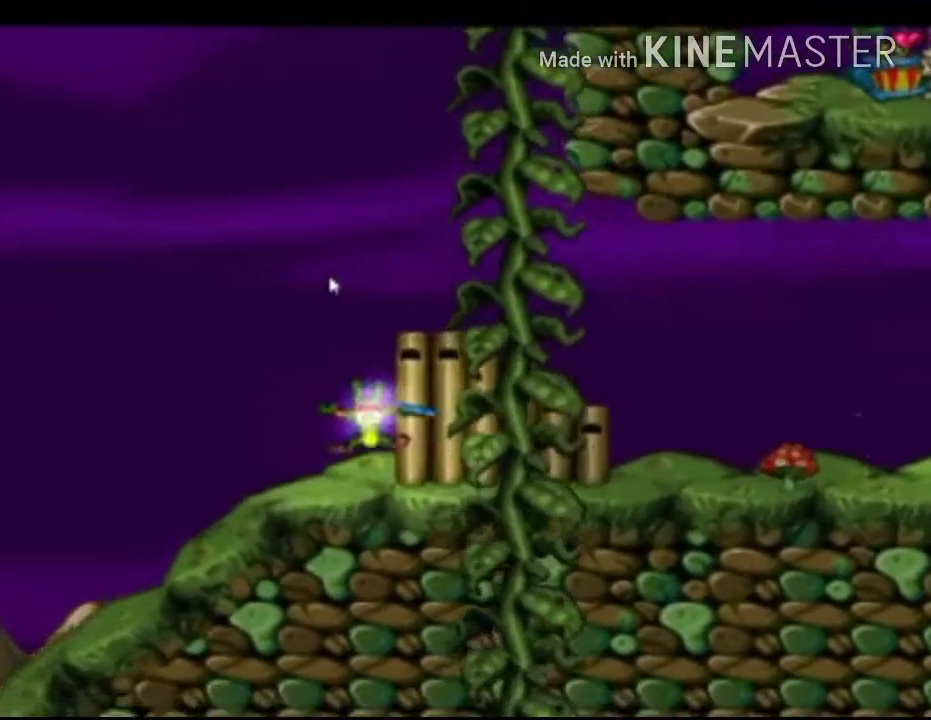
{"buttons": ["X"], "left_stick": "right", "events": [[167, "A", "down"], [458, "A", "up"], [458, "left_stick", "right"]]}
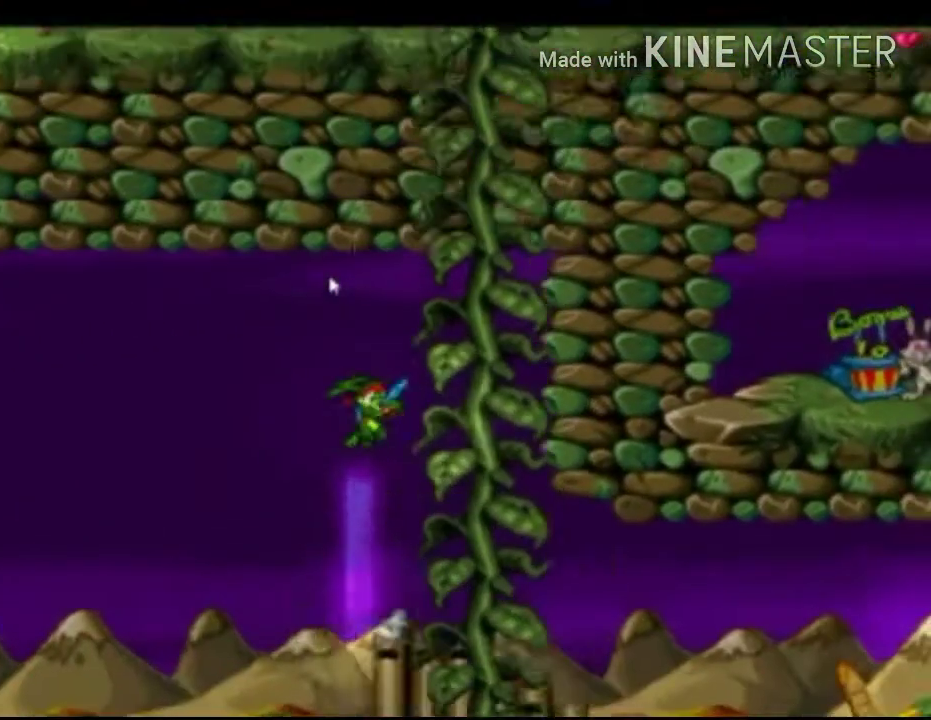
{"buttons": ["X"], "left_stick": "right", "events": []}